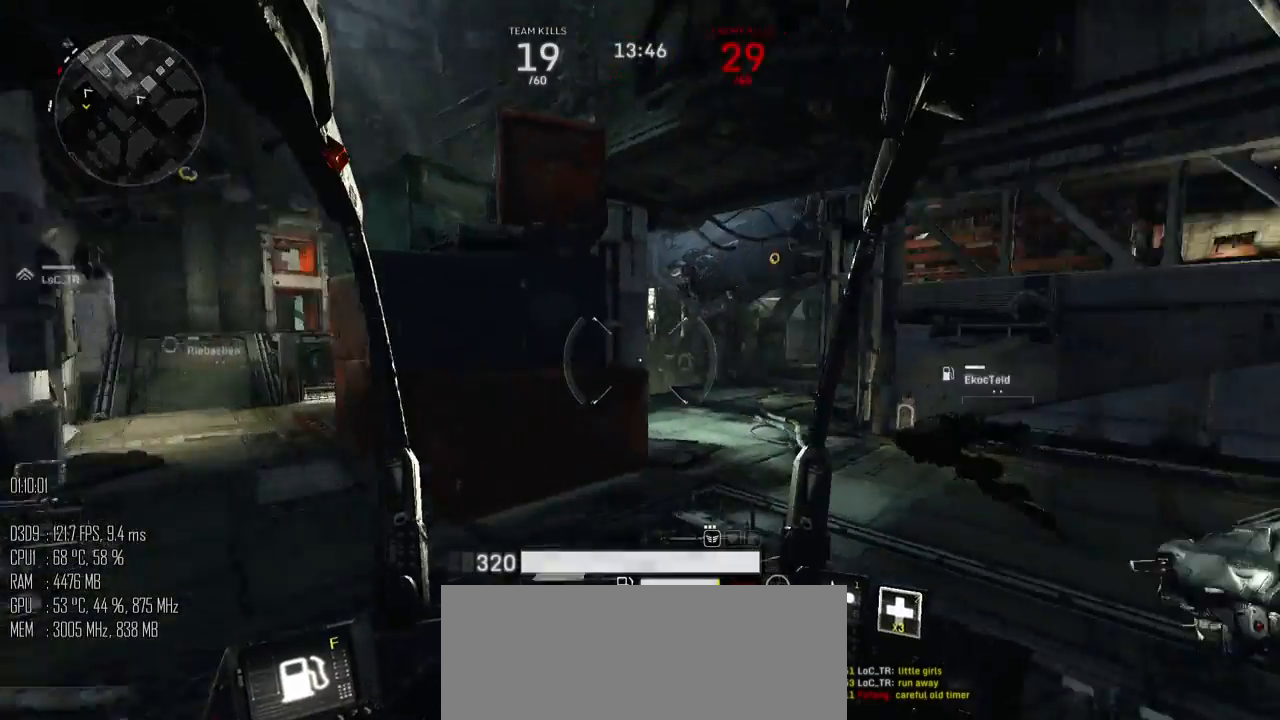
Gameplay with keyboard and mouse; each line is a JSON object with the keys and mouse buttons held at the frame after it. "events" lists presses ("down") and releases ("up") of ".", "/", "0", "1", "2", "3", "4", "5", "6", "7", "8", "9", "a", "alt", "b", "backslash", "backspace", "c", "caps_lock", "comma", "ctrl", "d", "e", "equals", "escape", "f", "g", "h", "i", "j", "k", "l", "lbracket", "m", "minus", "n", "o", "p", "q", "quote", "r", "rbracket", "return", "s", "semicolon", "shift_l", "shift_r", "space", "super", "t", "tab", "u", "v", "w", "x", "y", "z", "mouse_left", "mouse_right", "mouse_mb4" and "mouse_mb5" between this image and that frame as [ms after this image, input, new state], when the widget could be followed in between. "mouse_left", "mouse_right", "mouse_mb4", "mouse_mb5" = the "left", "right", "mb4", "mb5" buttons of the "mouse" list. No other keys are recorded. "mouse_move" is the direction in which the mouse moves at that frame (one of eight, or "still"), when it could be read.
{"keys": ["a", "w"], "mouse": [], "mouse_move": "up", "events": []}
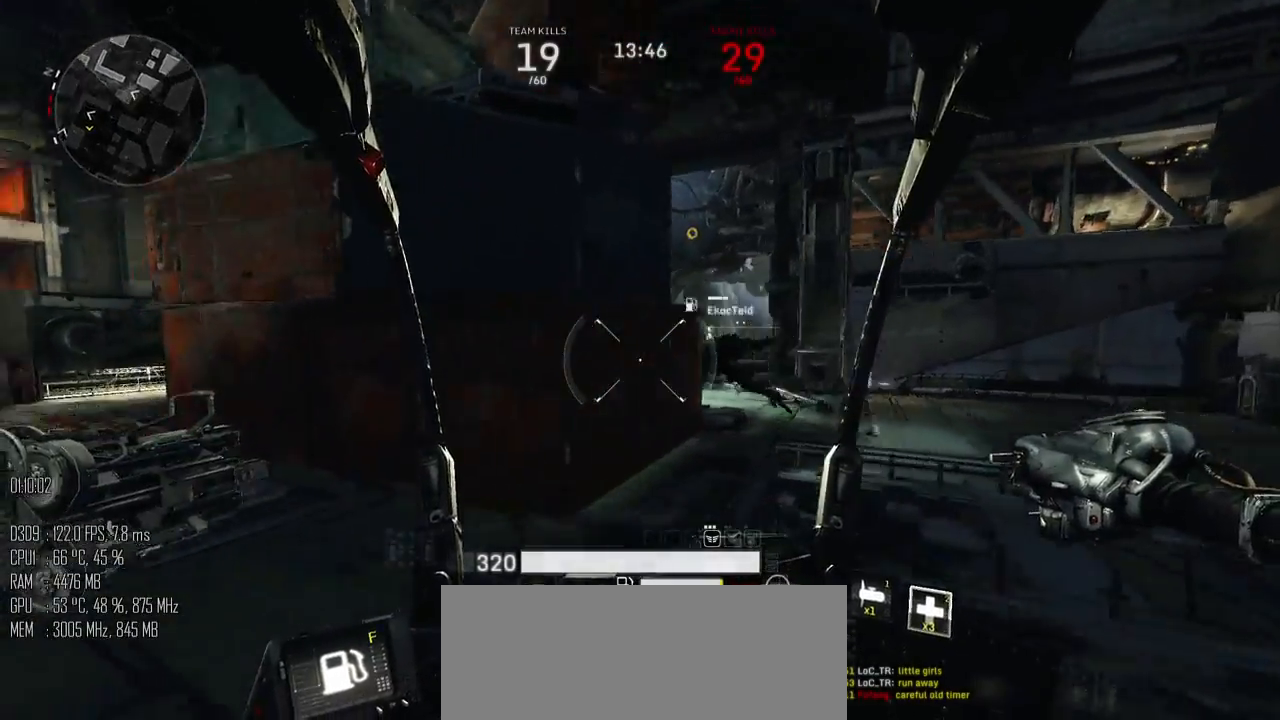
{"keys": ["w"], "mouse": [], "mouse_move": "left", "events": [[300, "a", "up"]]}
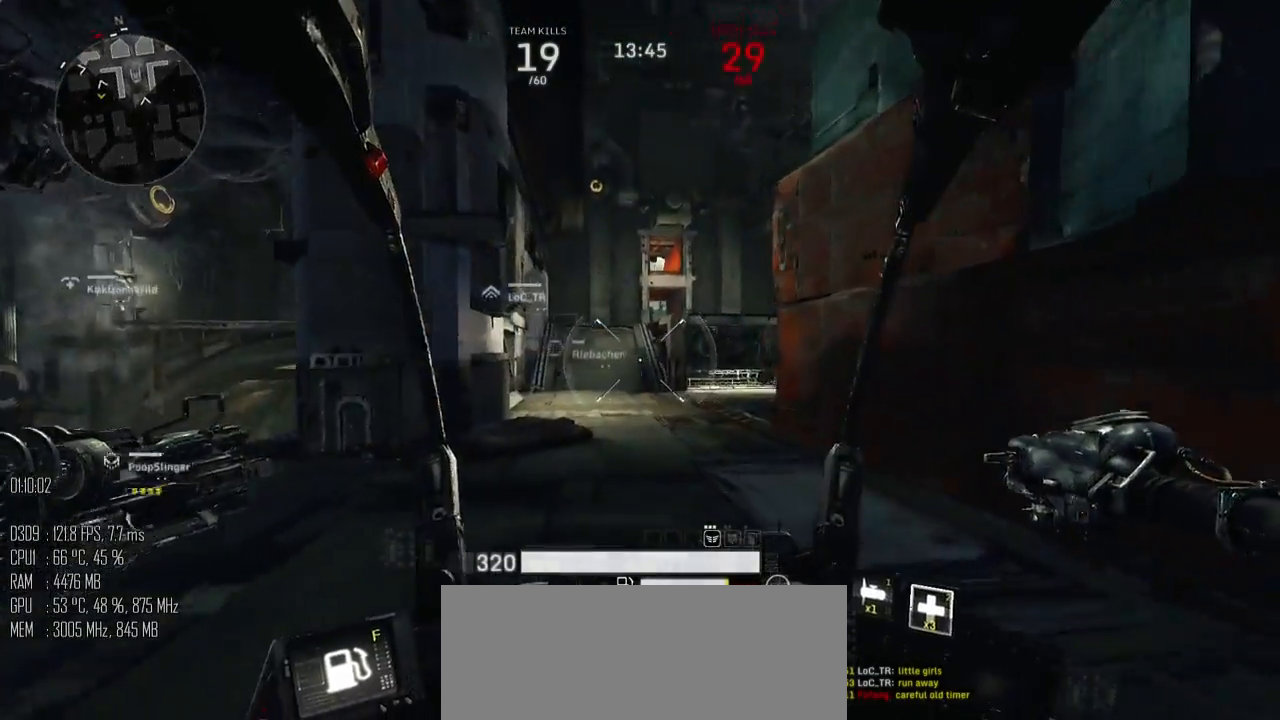
{"keys": ["a"], "mouse": [], "mouse_move": "right", "events": [[167, "a", "down"], [500, "w", "up"]]}
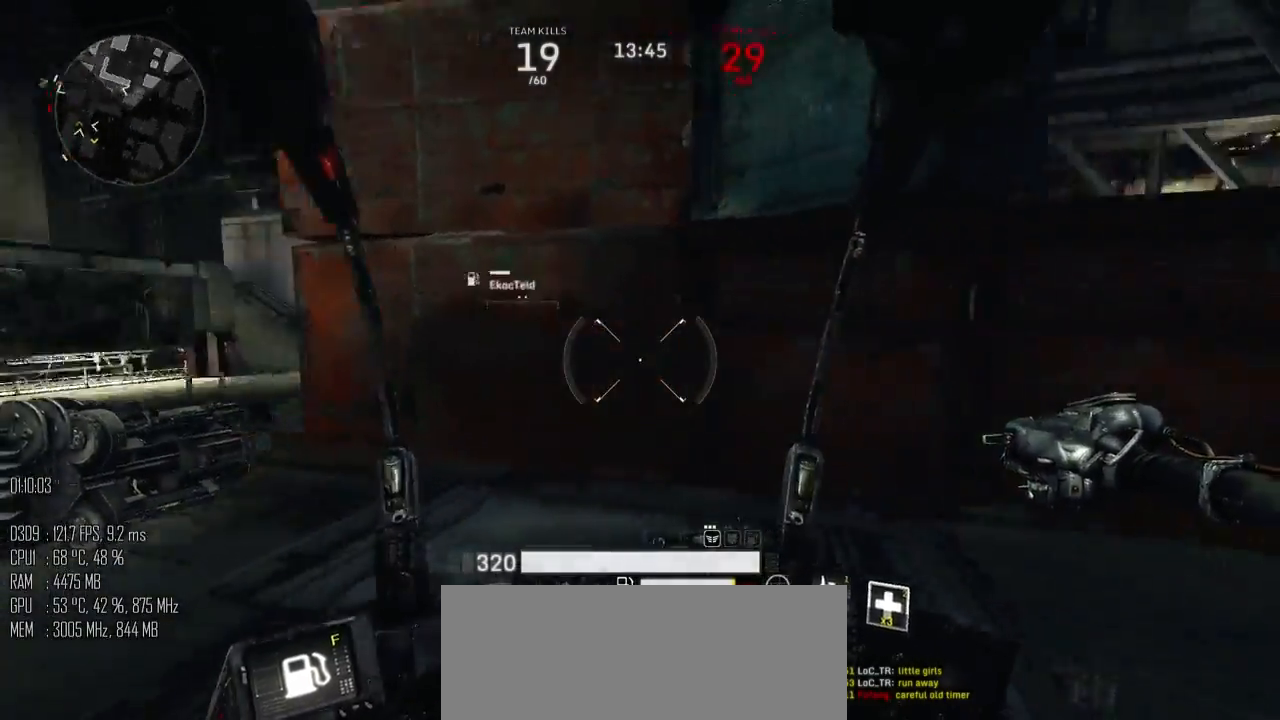
{"keys": ["w"], "mouse": [], "mouse_move": "left", "events": [[50, "shift_l", "down"], [150, "shift_l", "up"], [217, "w", "down"], [384, "a", "up"]]}
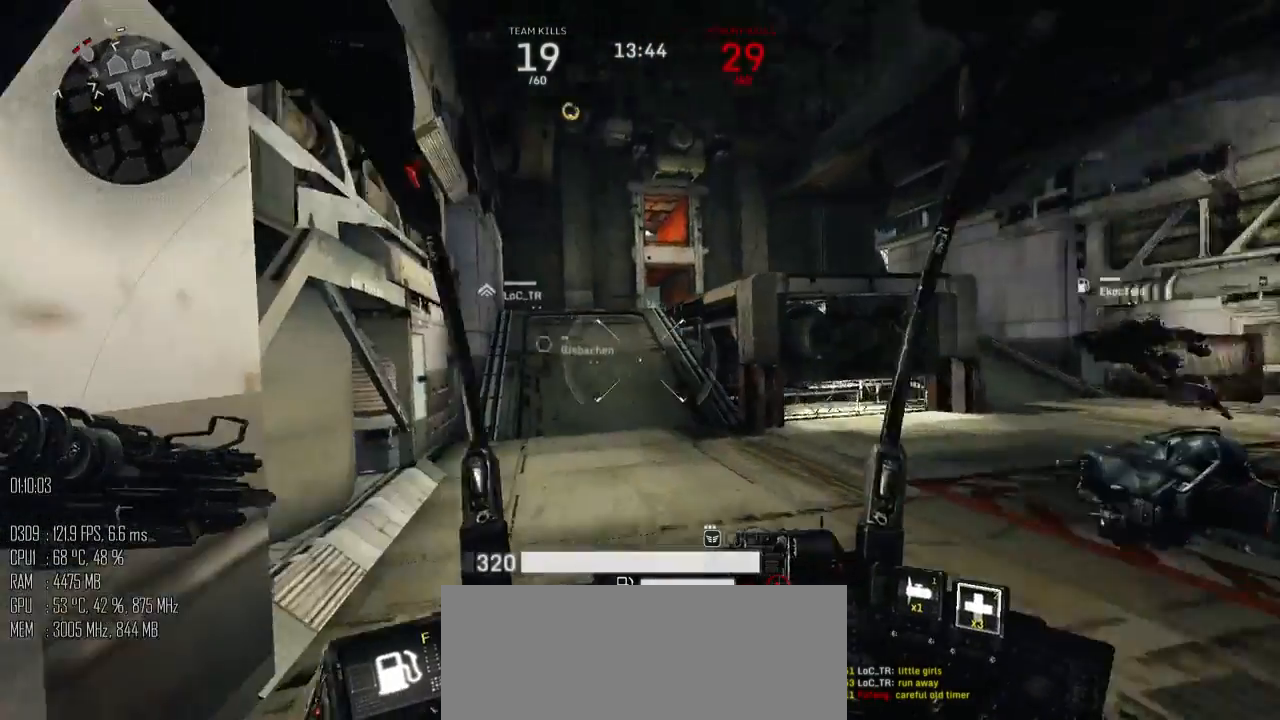
{"keys": ["w"], "mouse": [], "mouse_move": "up", "events": []}
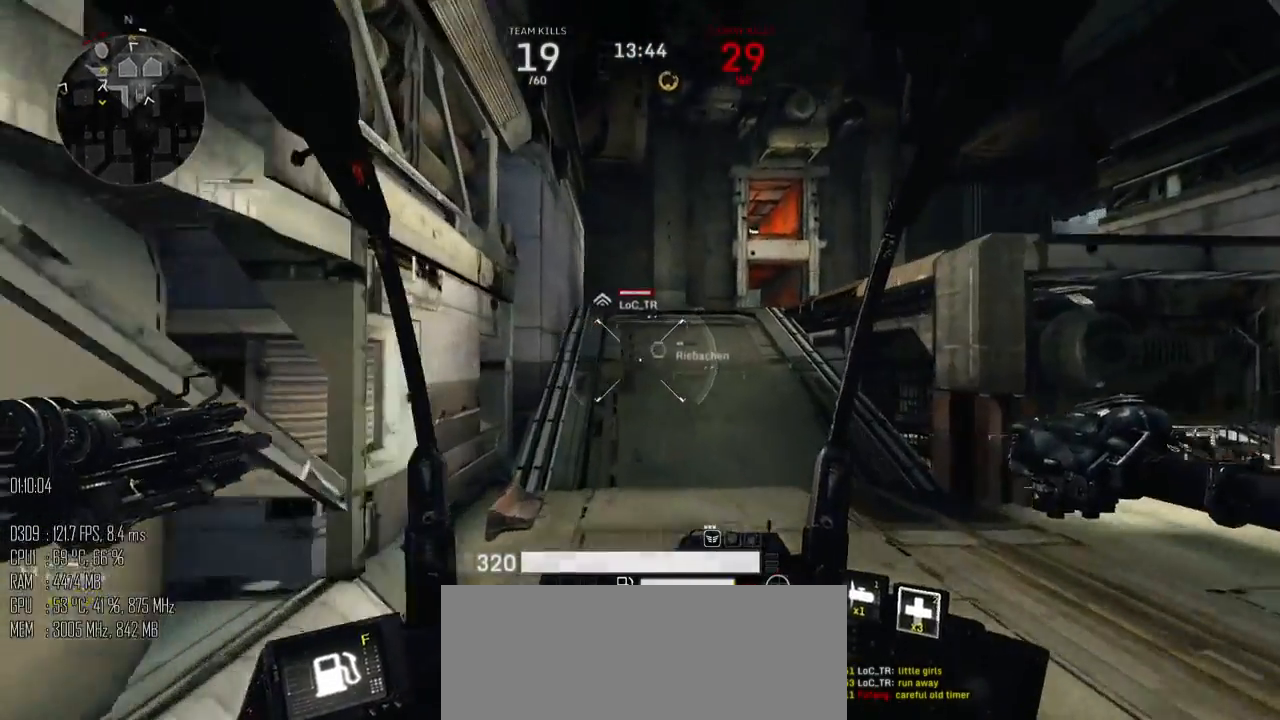
{"keys": ["a", "w"], "mouse": [], "mouse_move": "right", "events": [[384, "a", "down"]]}
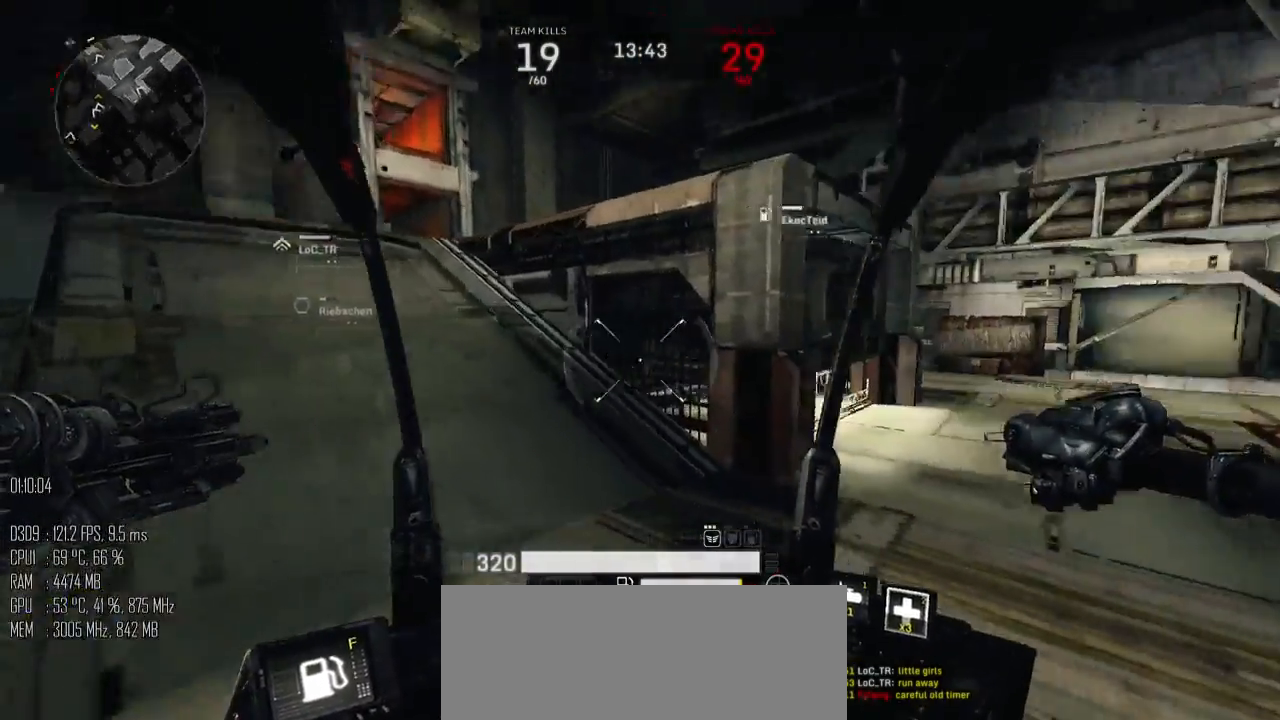
{"keys": ["w"], "mouse": [], "mouse_move": "left", "events": [[134, "w", "up"], [200, "shift_l", "down"], [267, "shift_l", "up"], [300, "w", "down"], [400, "a", "up"]]}
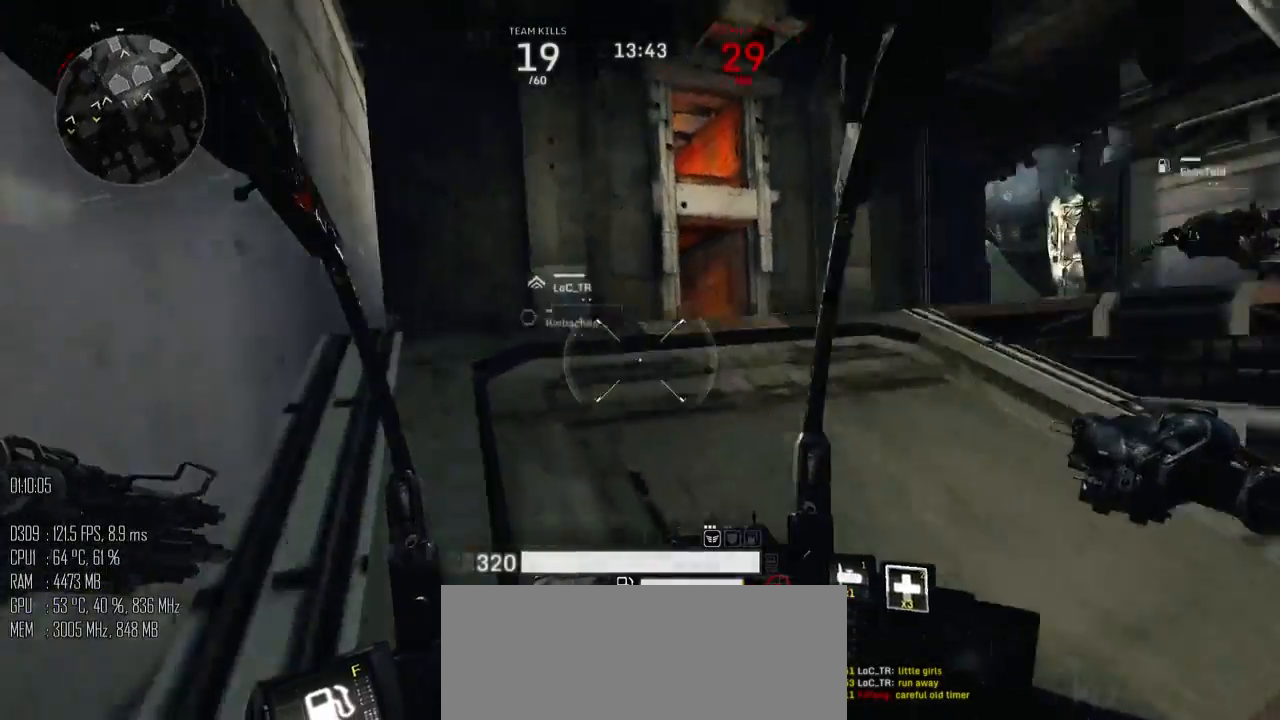
{"keys": ["d", "w"], "mouse": [], "mouse_move": "up", "events": [[200, "d", "down"]]}
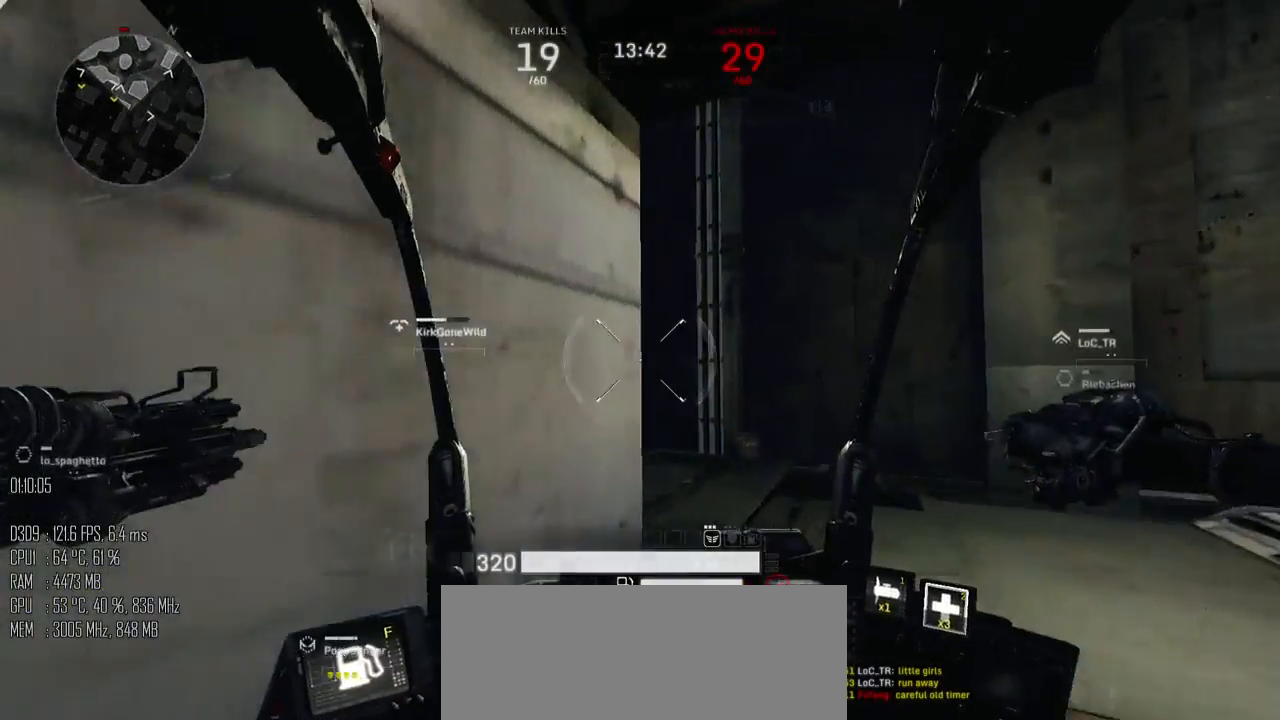
{"keys": ["w"], "mouse": [], "mouse_move": "down", "events": [[384, "d", "up"]]}
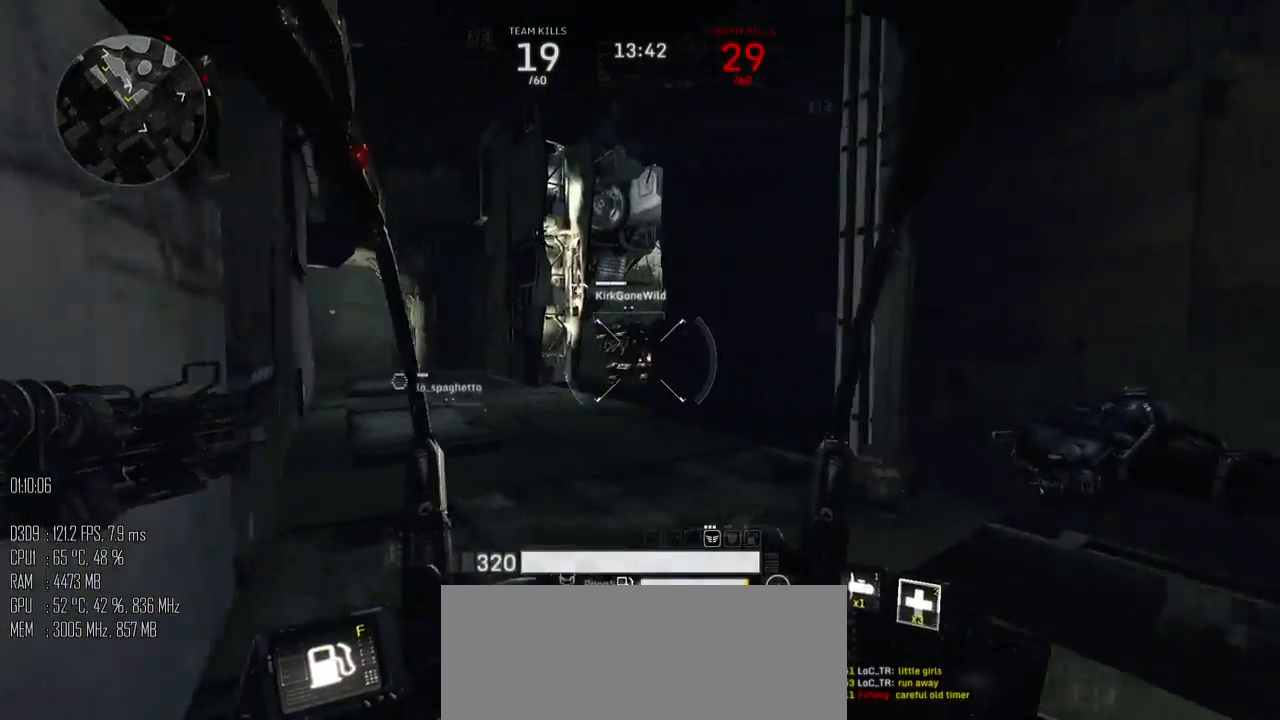
{"keys": ["a", "w"], "mouse": [], "mouse_move": "right", "events": [[150, "a", "down"]]}
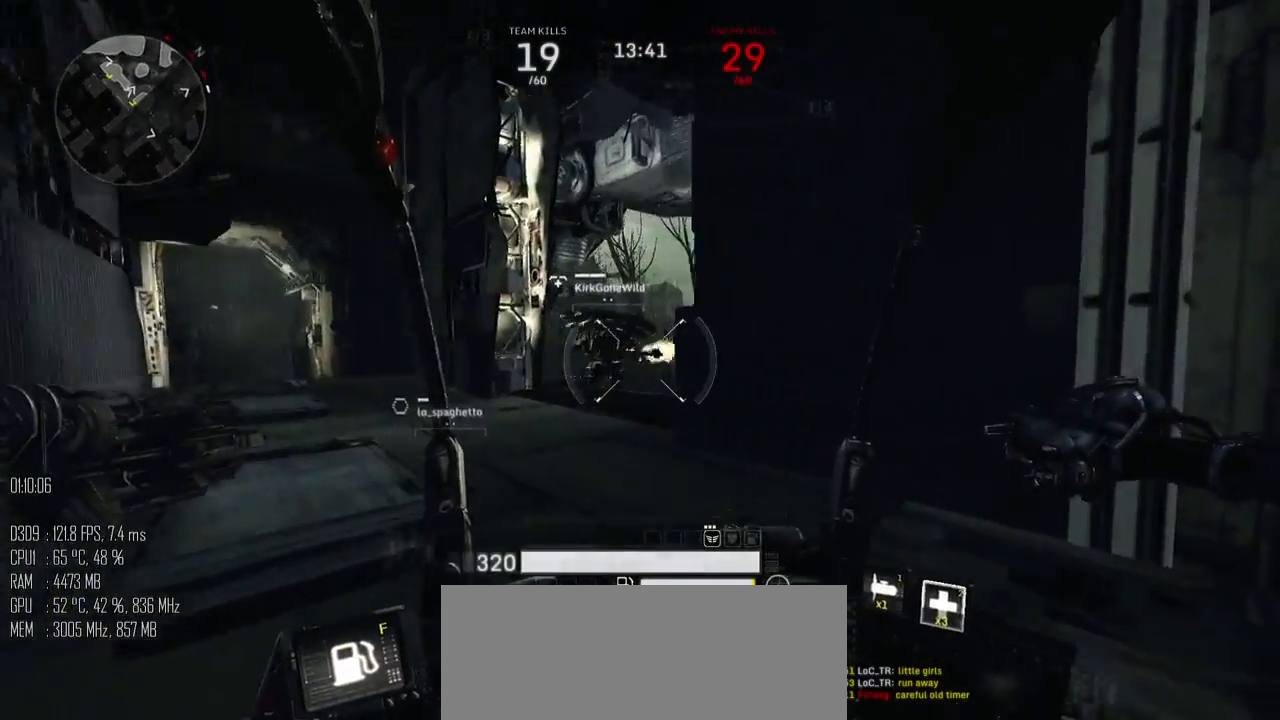
{"keys": ["a", "w"], "mouse": [], "mouse_move": "right", "events": []}
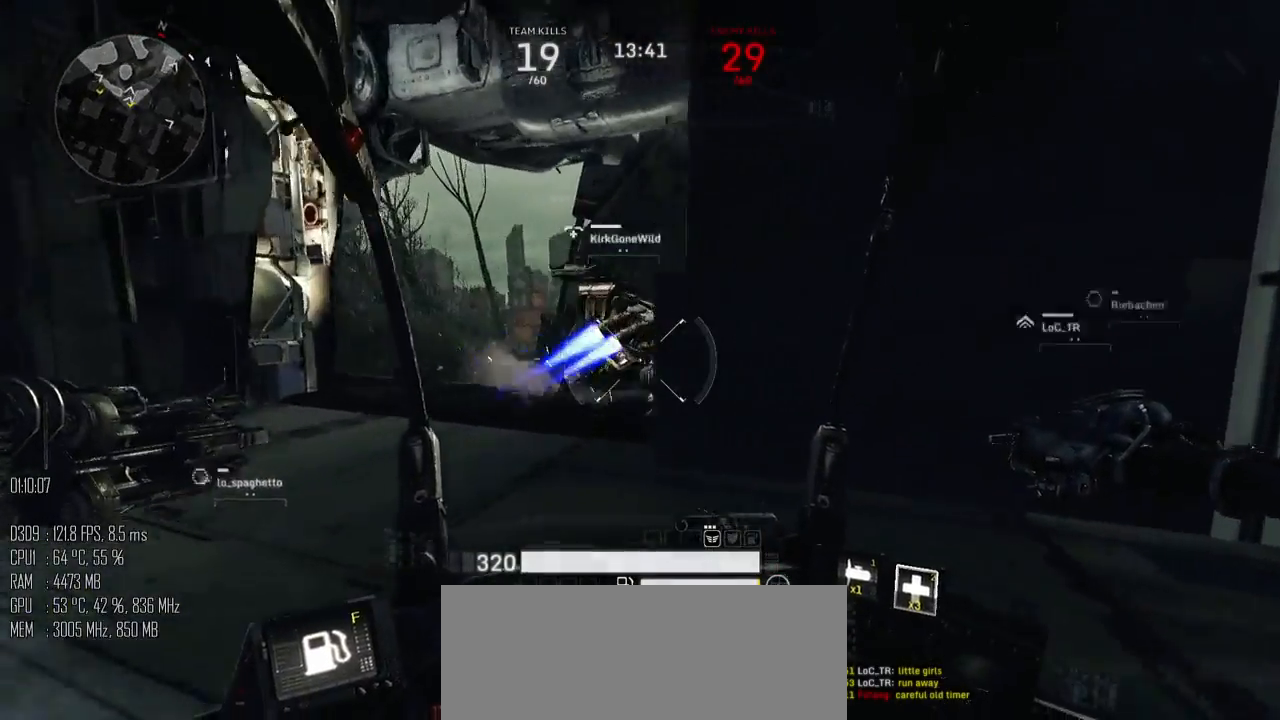
{"keys": ["a", "w"], "mouse": [], "mouse_move": "right", "events": []}
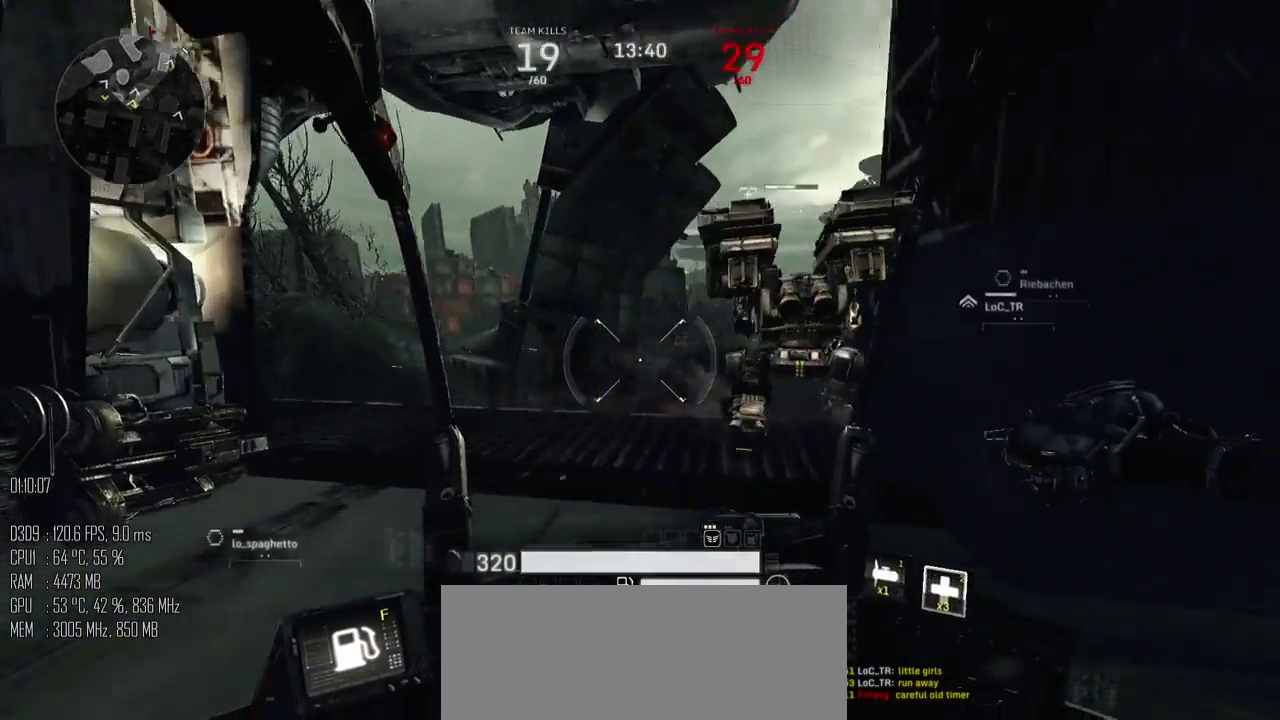
{"keys": ["w"], "mouse": [], "mouse_move": "down-right", "events": [[400, "a", "up"]]}
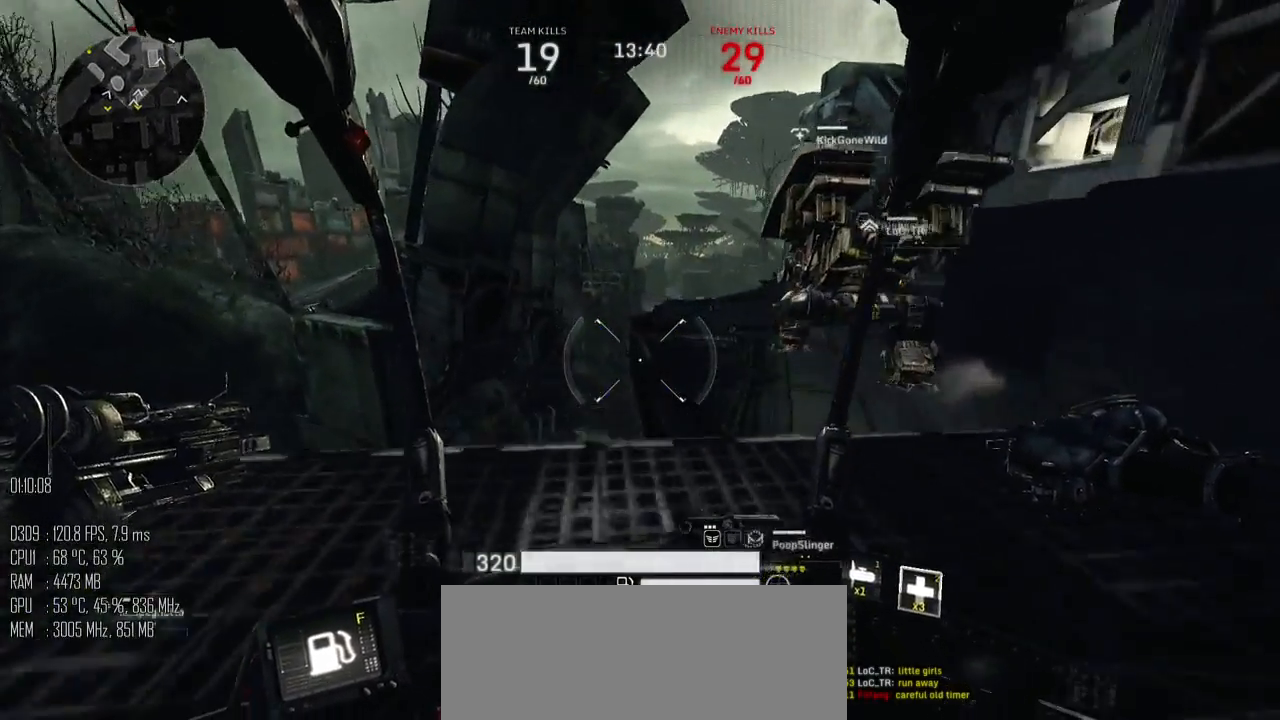
{"keys": ["w"], "mouse": [], "mouse_move": "down", "events": [[67, "d", "down"], [334, "d", "up"]]}
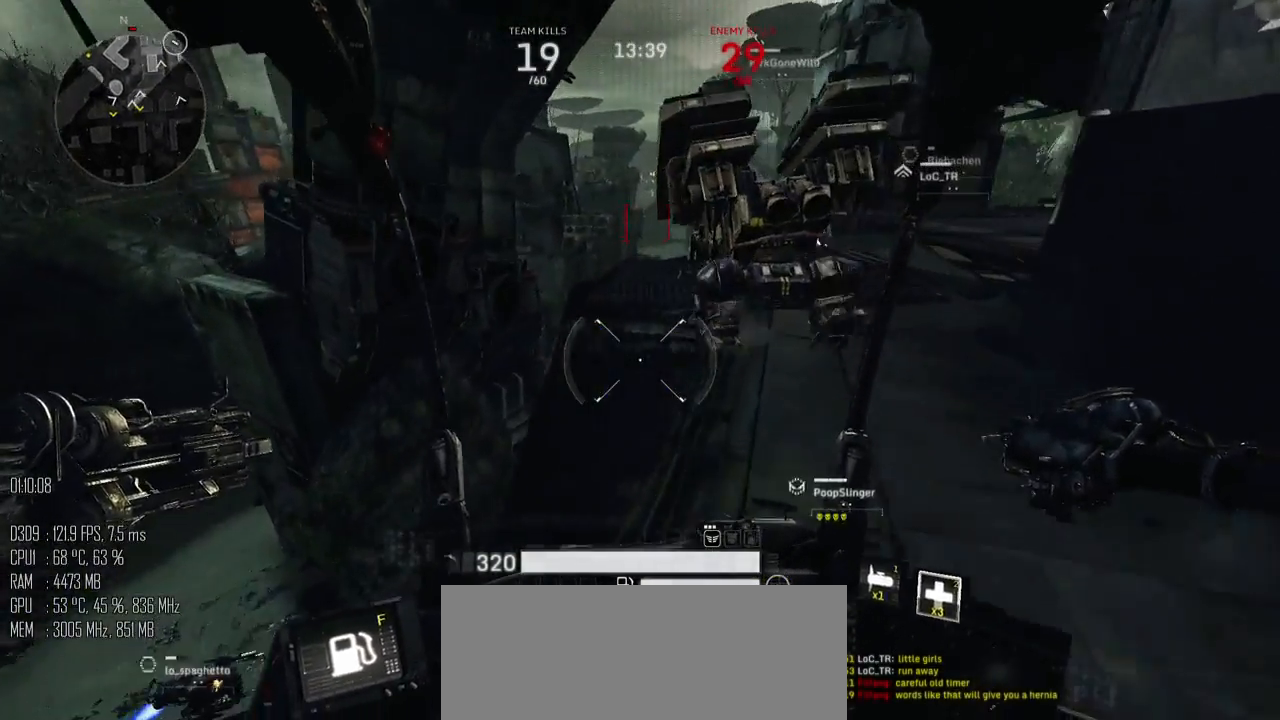
{"keys": ["d", "w"], "mouse": [], "mouse_move": "right", "events": [[200, "d", "down"], [384, "d", "up"], [417, "d", "down"]]}
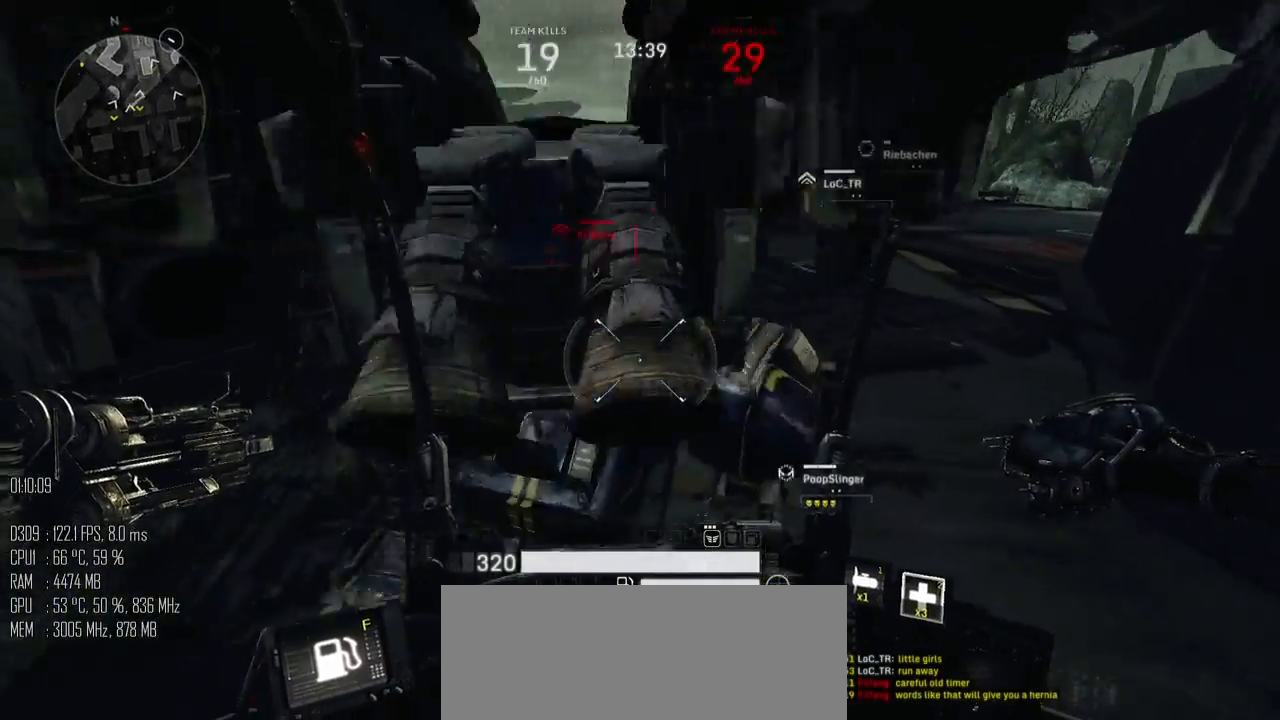
{"keys": ["w"], "mouse": [], "mouse_move": "up", "events": [[400, "d", "up"]]}
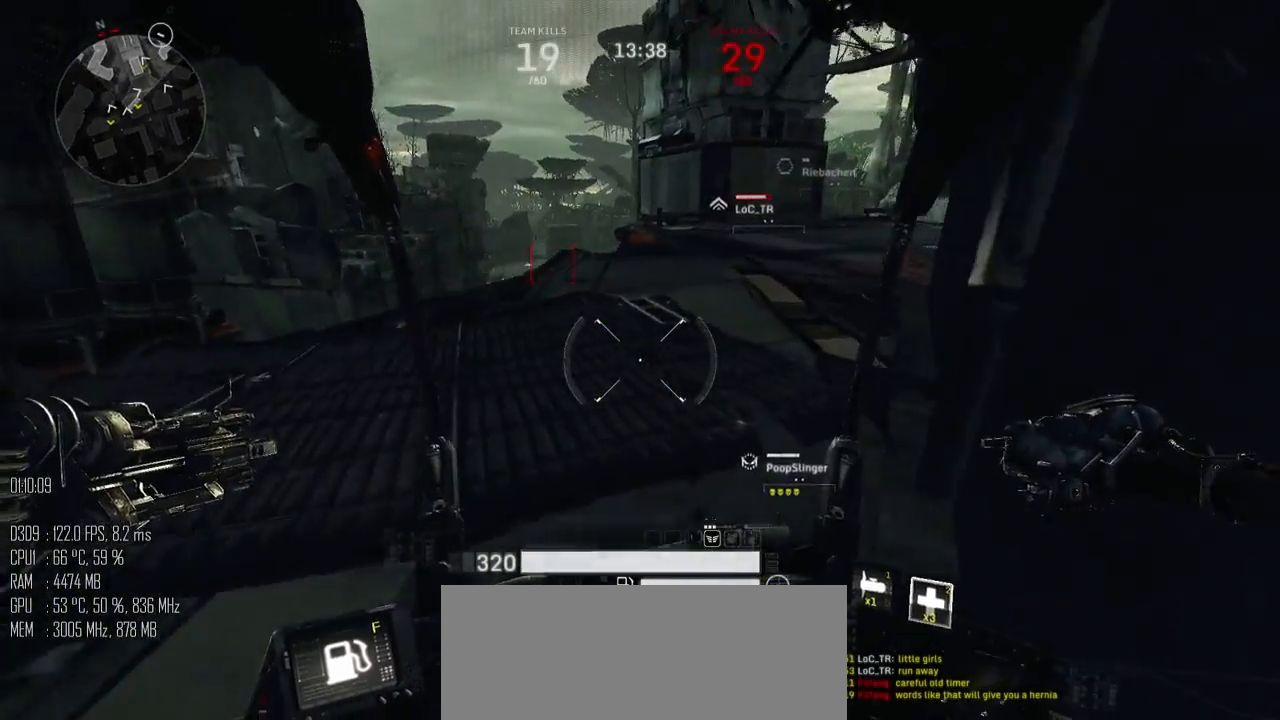
{"keys": ["d", "w"], "mouse": [], "mouse_move": "left", "events": [[367, "d", "down"]]}
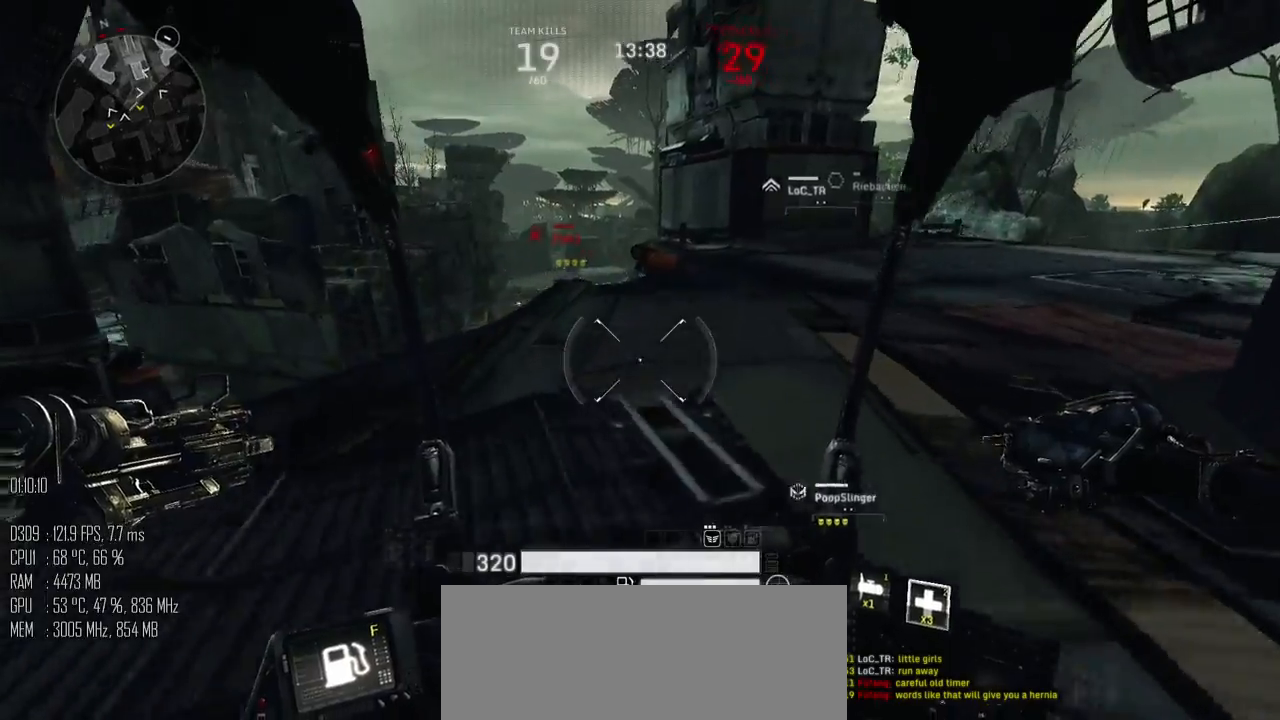
{"keys": ["d", "w"], "mouse": [], "mouse_move": "up-left", "events": []}
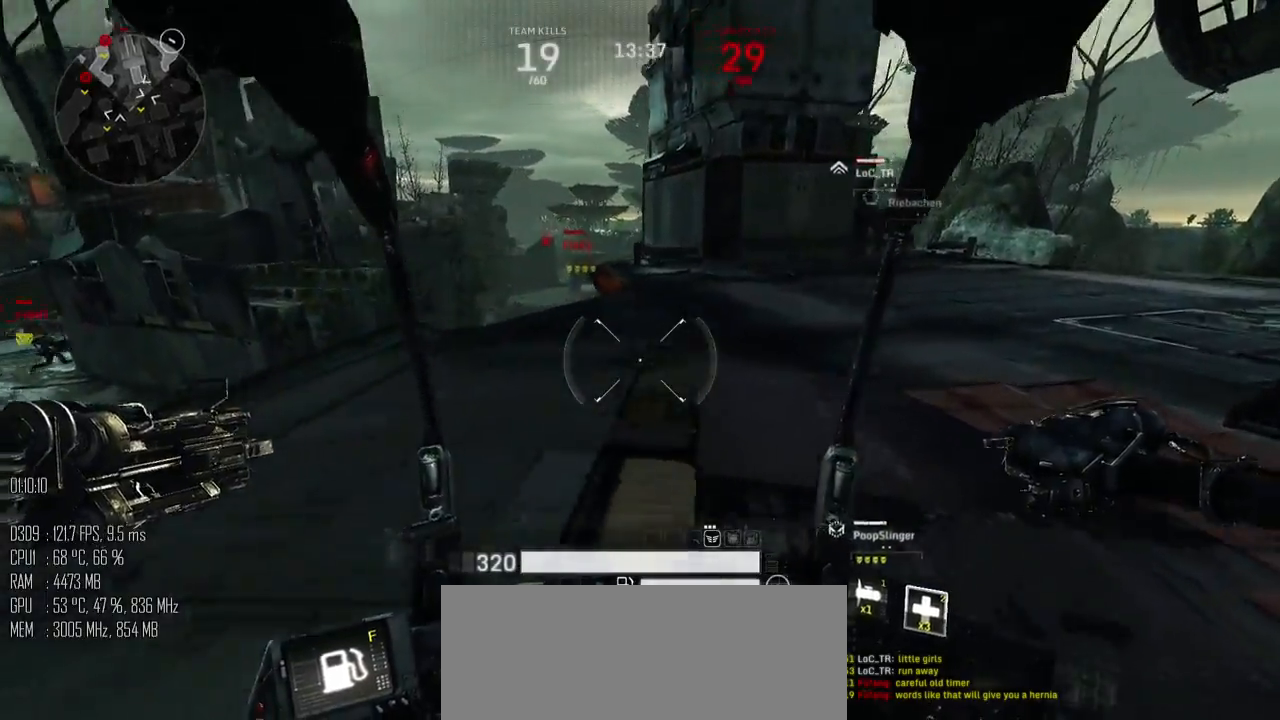
{"keys": ["d", "w"], "mouse": [], "mouse_move": "left", "events": []}
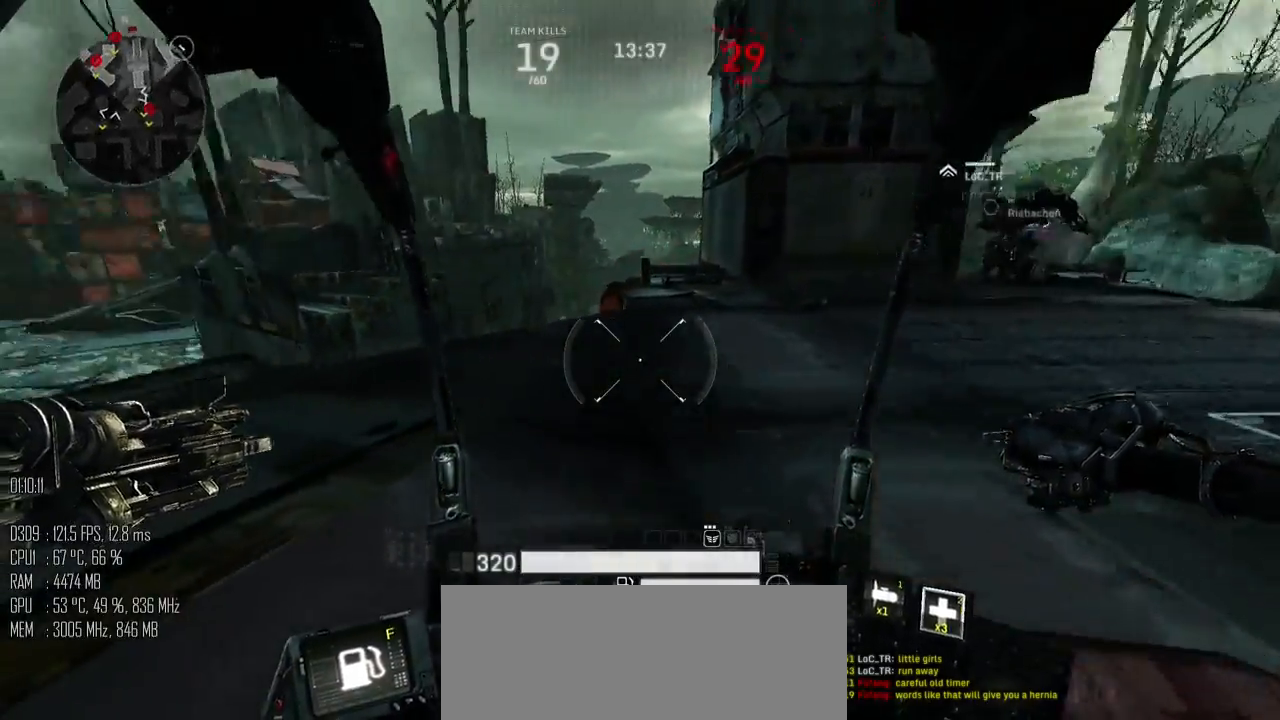
{"keys": ["d", "w"], "mouse": [], "mouse_move": "right", "events": []}
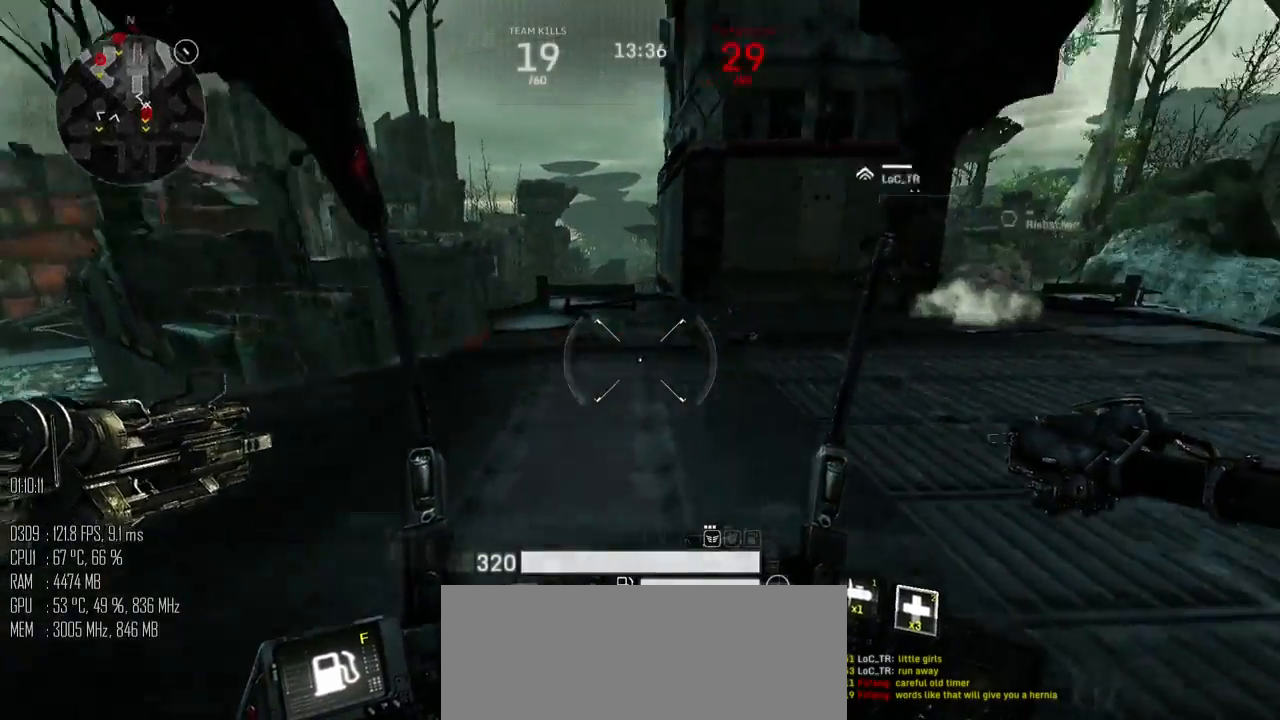
{"keys": ["d"], "mouse": [], "mouse_move": "right", "events": [[150, "w", "up"], [250, "shift_l", "down"], [350, "shift_l", "up"]]}
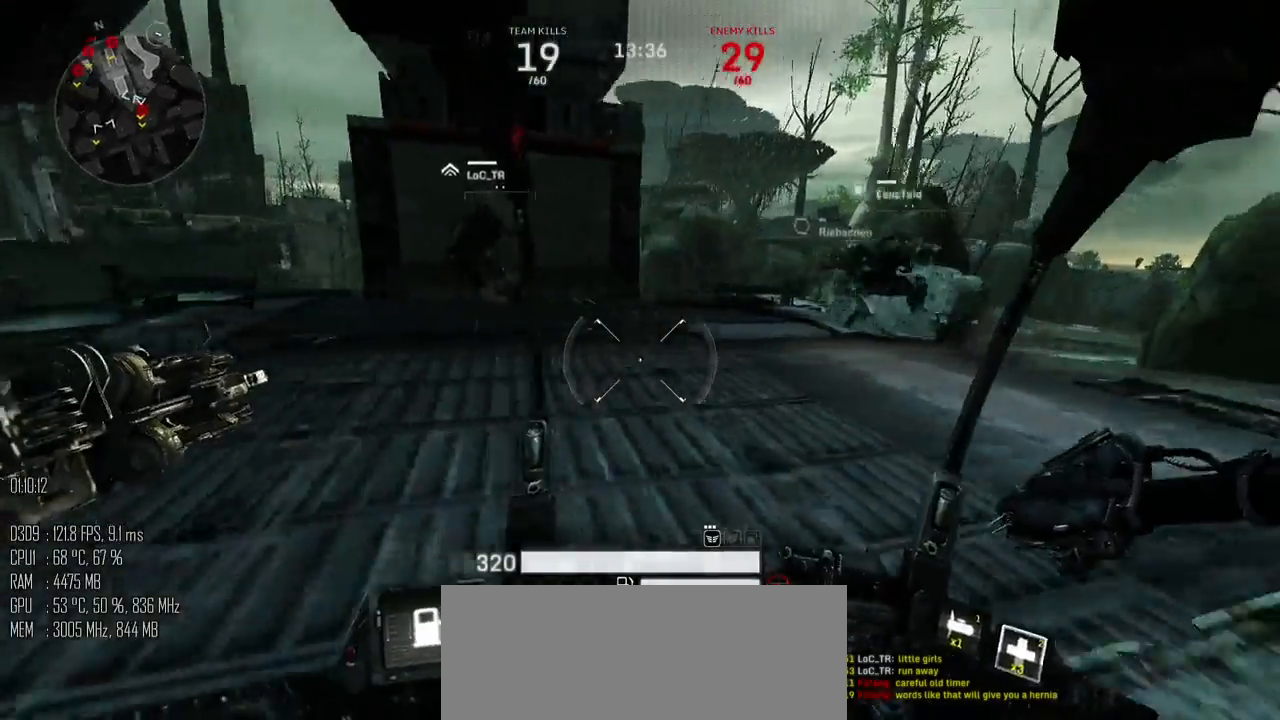
{"keys": ["d", "w"], "mouse": [], "mouse_move": "down", "events": [[100, "w", "down"]]}
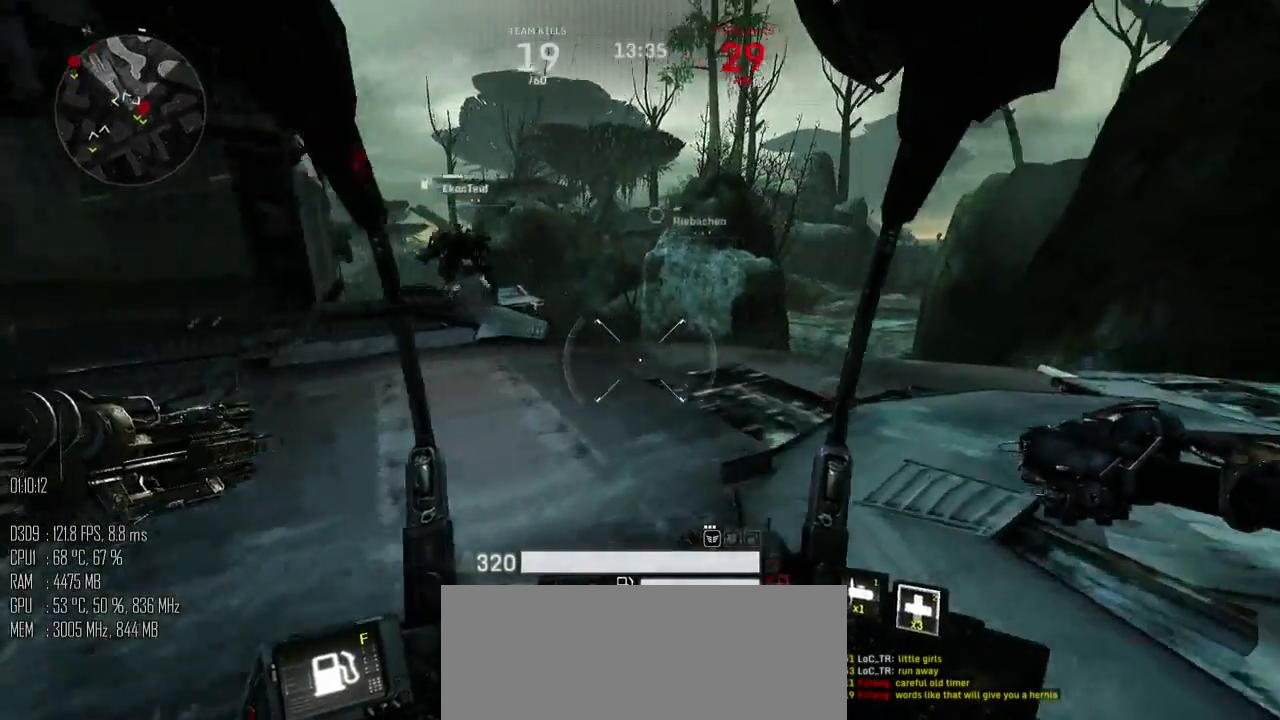
{"keys": ["d", "w"], "mouse": [], "mouse_move": "down", "events": [[34, "a", "down"], [50, "d", "up"], [300, "a", "up"], [300, "d", "down"]]}
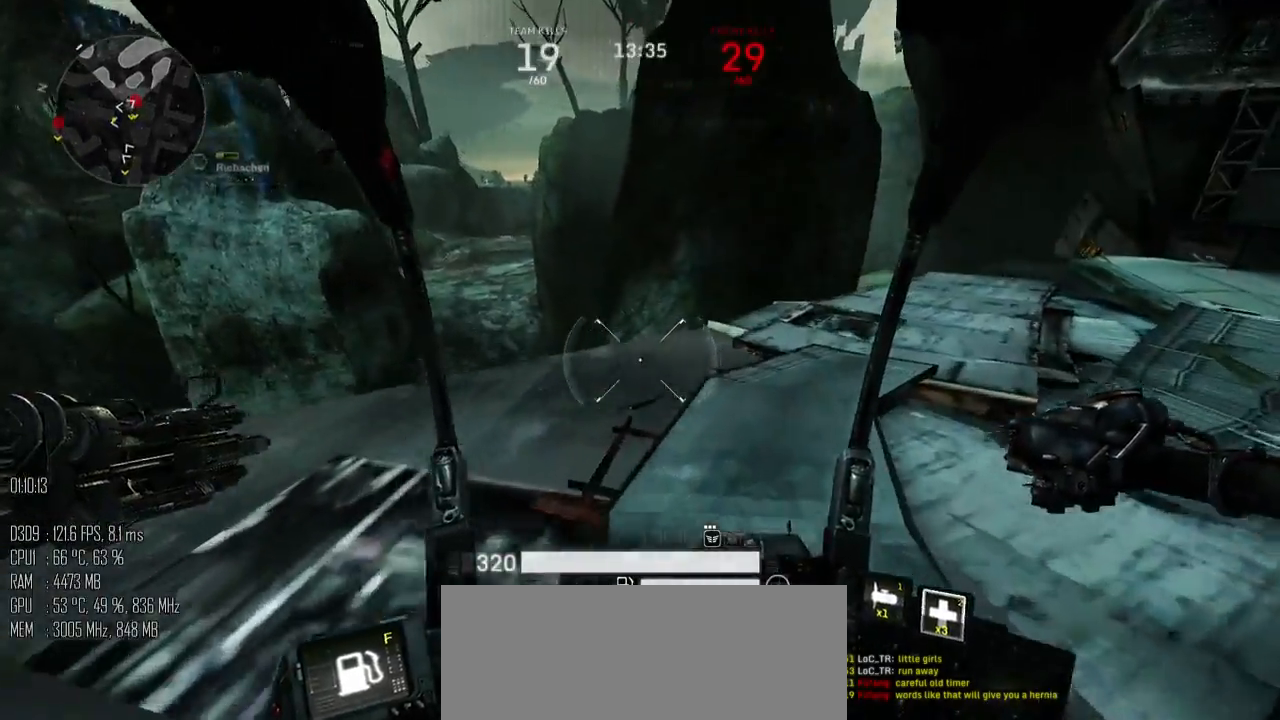
{"keys": ["d", "w"], "mouse": [], "mouse_move": "left", "events": []}
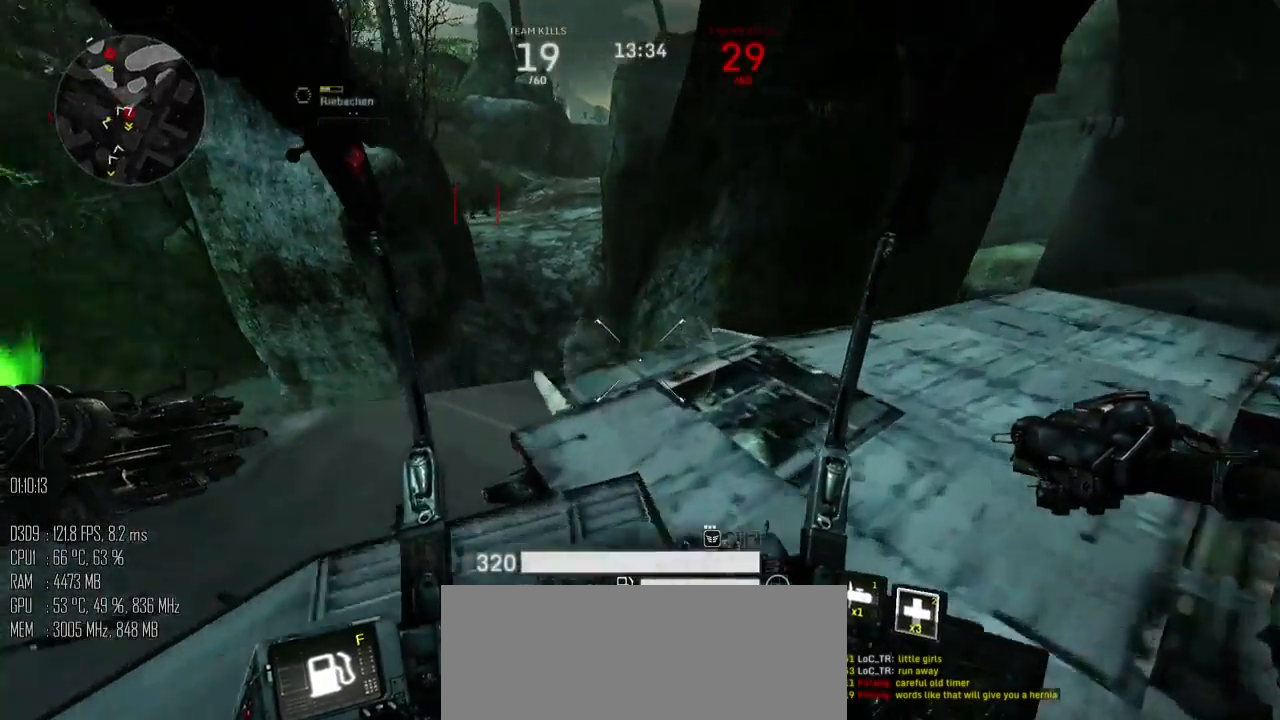
{"keys": ["d"], "mouse": [], "mouse_move": "left", "events": [[384, "w", "up"]]}
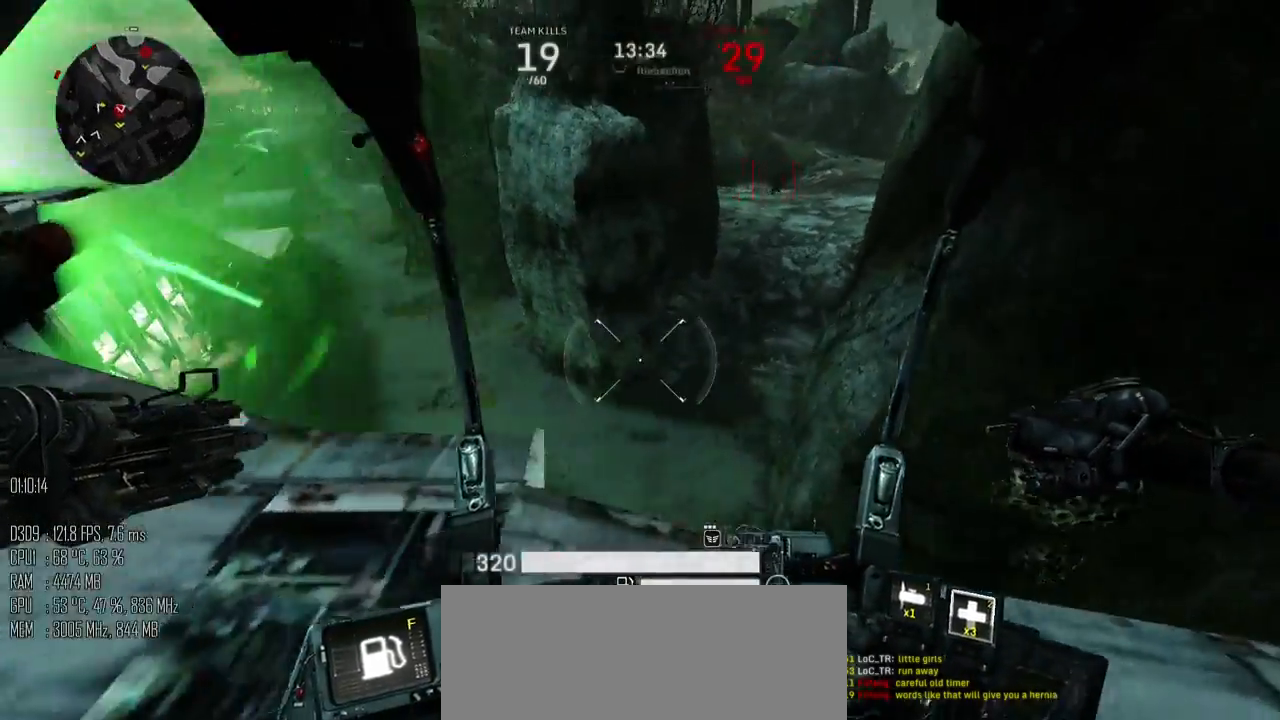
{"keys": ["d", "s"], "mouse": [], "mouse_move": "up", "events": [[167, "s", "down"]]}
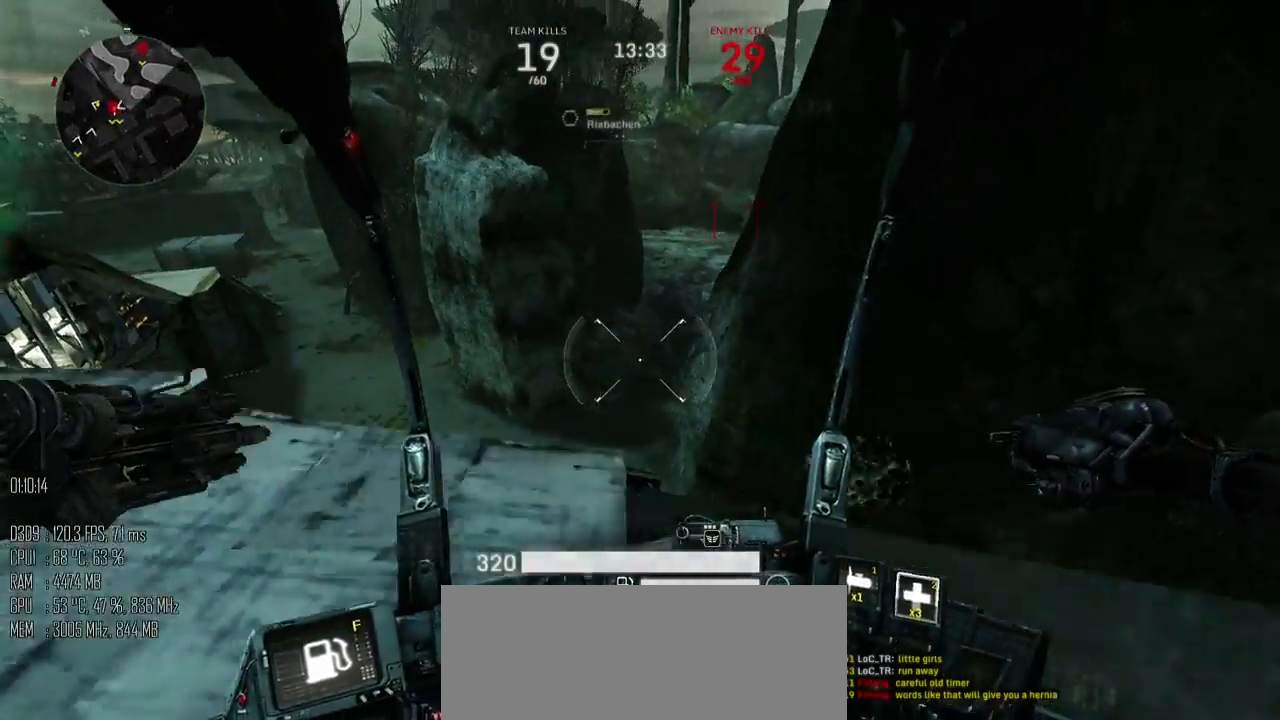
{"keys": ["d", "w"], "mouse": [], "mouse_move": "left", "events": [[84, "s", "up"], [284, "w", "down"]]}
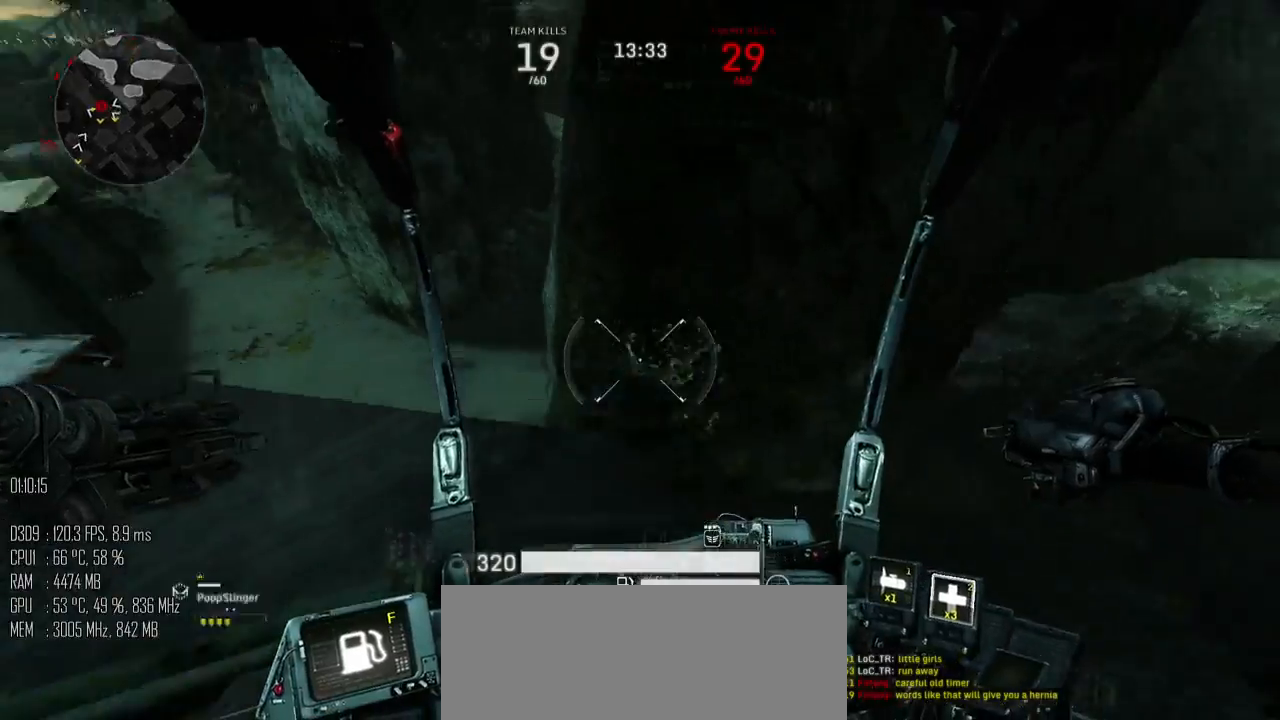
{"keys": ["a", "w"], "mouse": [], "mouse_move": "up", "events": [[117, "w", "up"], [334, "w", "down"], [367, "a", "down"], [434, "d", "up"]]}
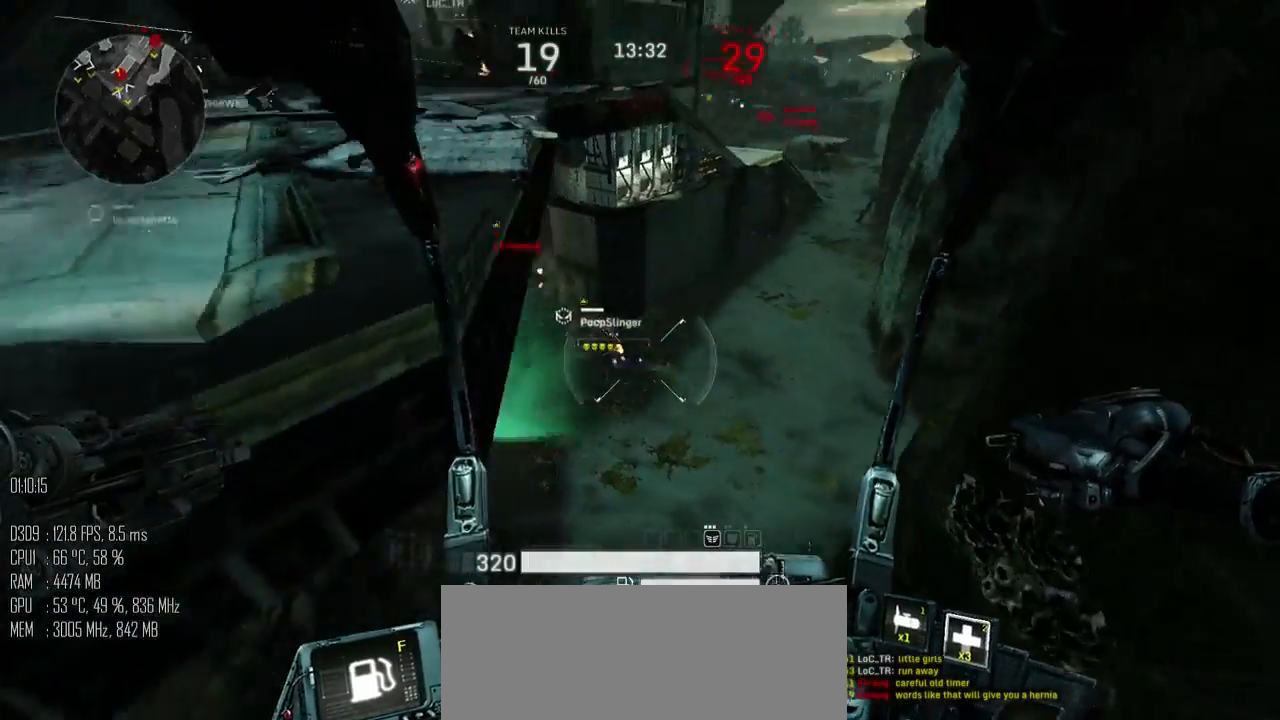
{"keys": ["a", "space", "w"], "mouse": [], "mouse_move": "up", "events": [[434, "space", "down"]]}
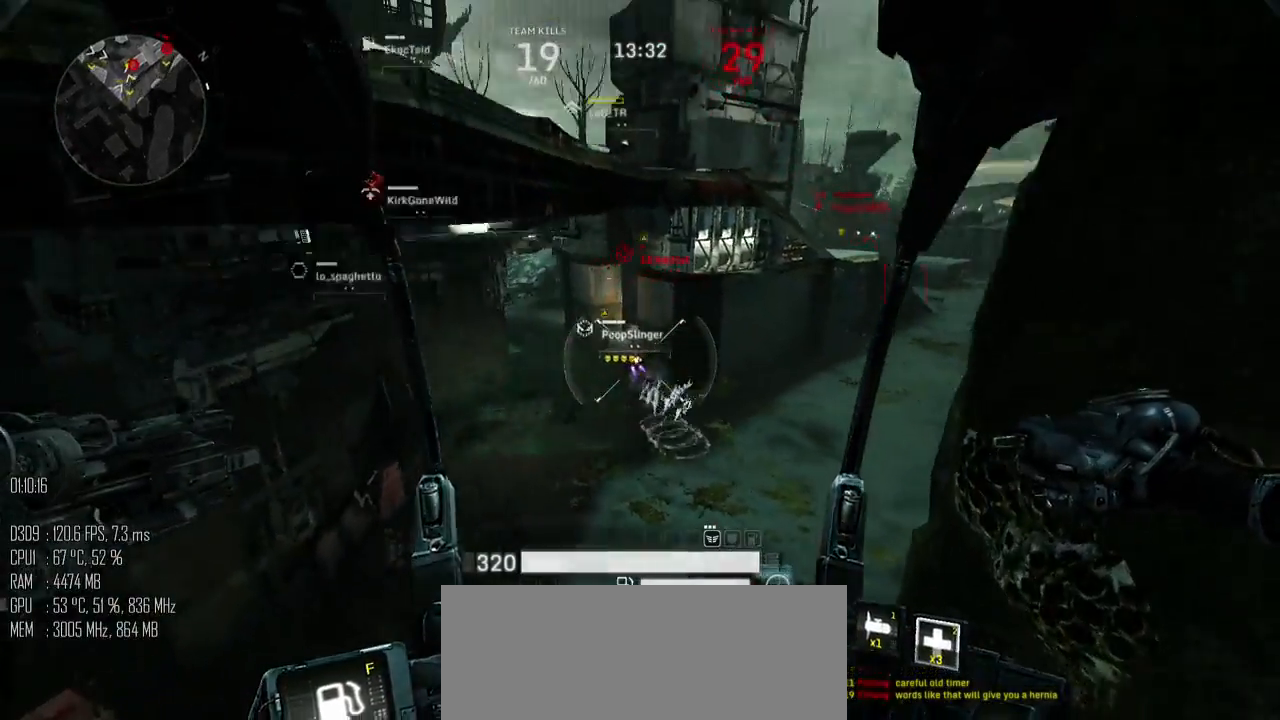
{"keys": ["space", "w"], "mouse": [], "mouse_move": "right", "events": [[417, "a", "up"]]}